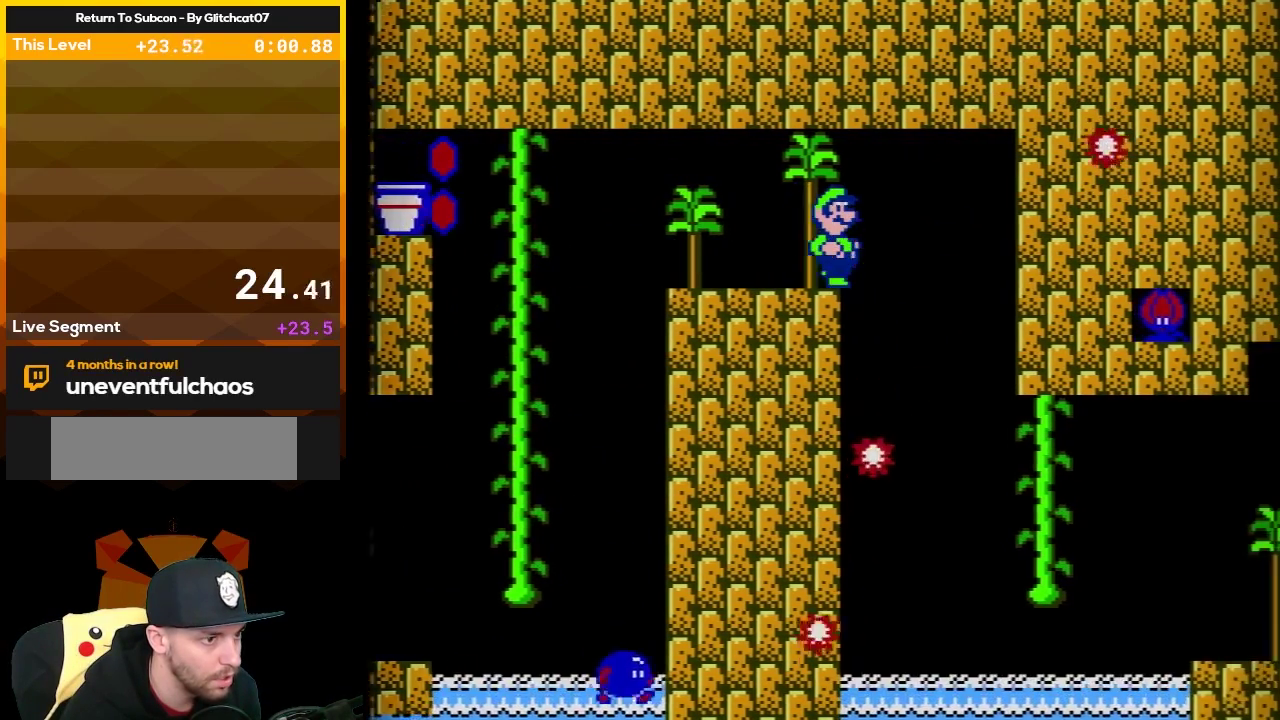
Gameplay with a controller (Nintendo layout); each line is a JSON object with the inputs held at the frame after it. "events" lists button and stick changes between this image and that frame as [ms after this image, input, new state], when the widget could be followed in between. Not read: L3 R3.
{"buttons": ["B", "DPAD_RIGHT"], "events": [[183, "DPAD_RIGHT", "up"], [200, "DPAD_LEFT", "down"], [367, "DPAD_LEFT", "up"], [433, "DPAD_RIGHT", "down"]]}
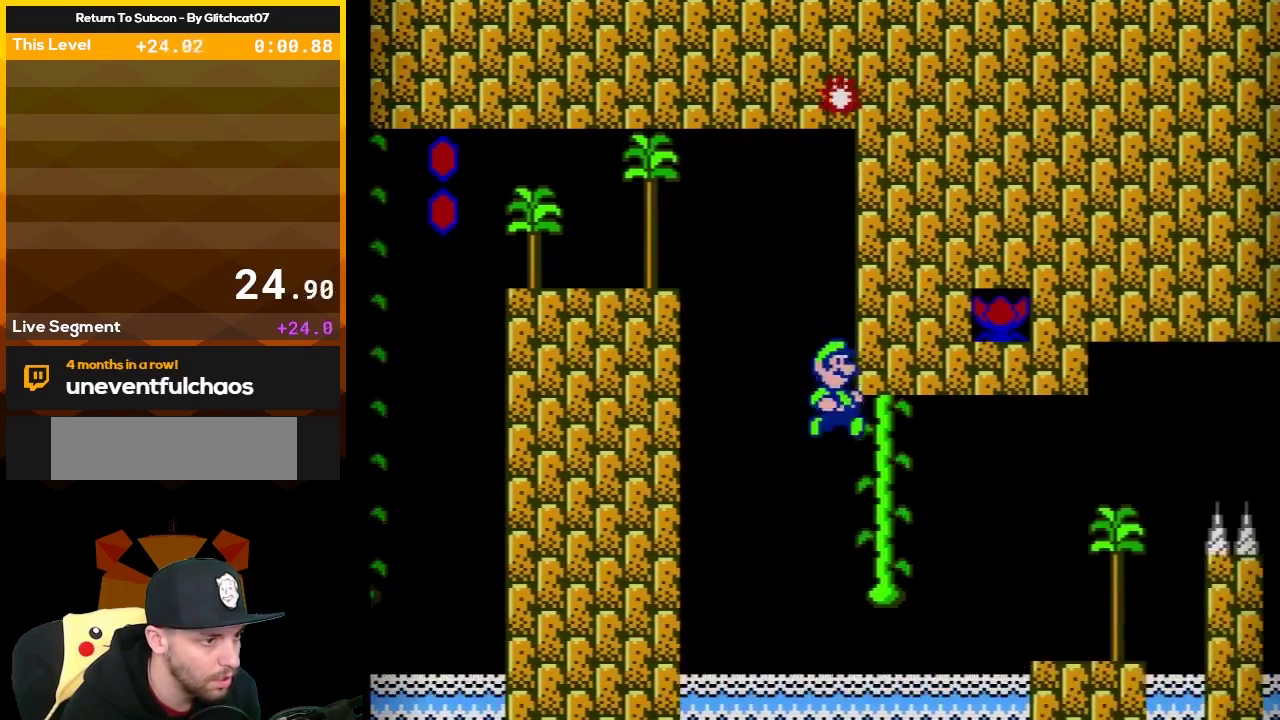
{"buttons": ["B", "DPAD_UP"], "events": [[150, "DPAD_UP", "down"], [367, "DPAD_RIGHT", "up"]]}
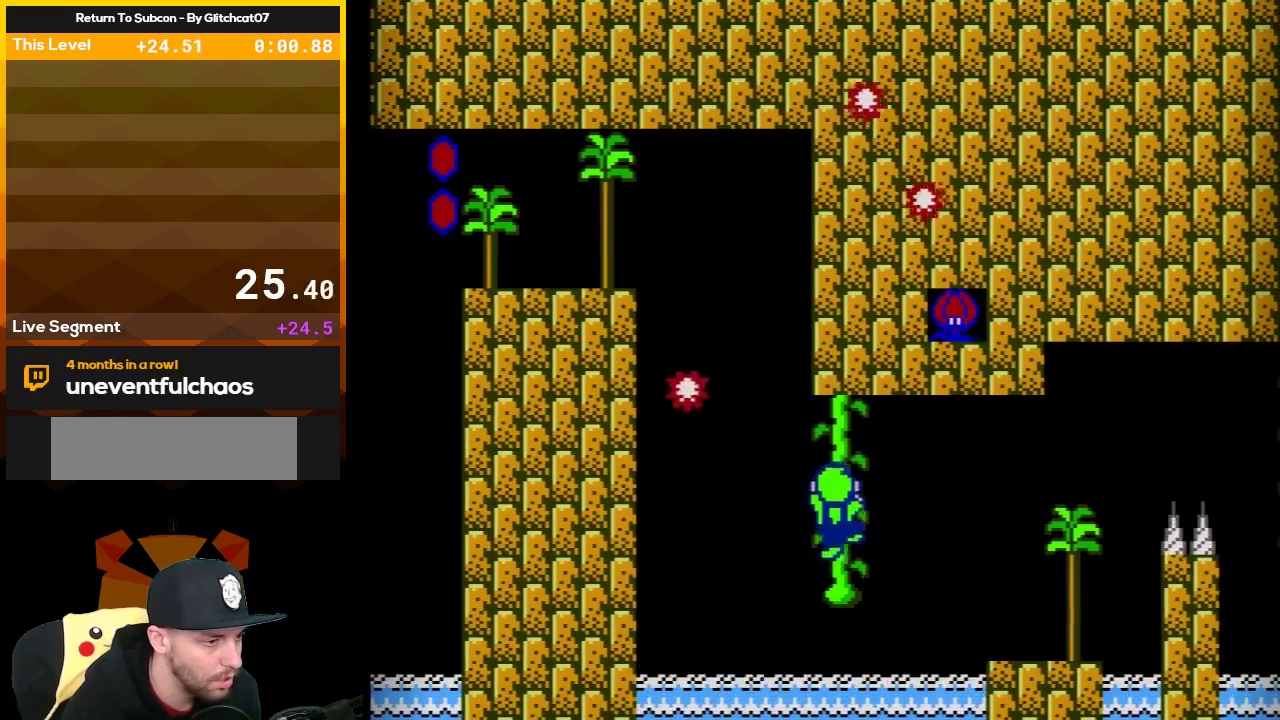
{"buttons": ["B", "DPAD_RIGHT"], "events": [[300, "DPAD_RIGHT", "down"], [417, "DPAD_UP", "up"]]}
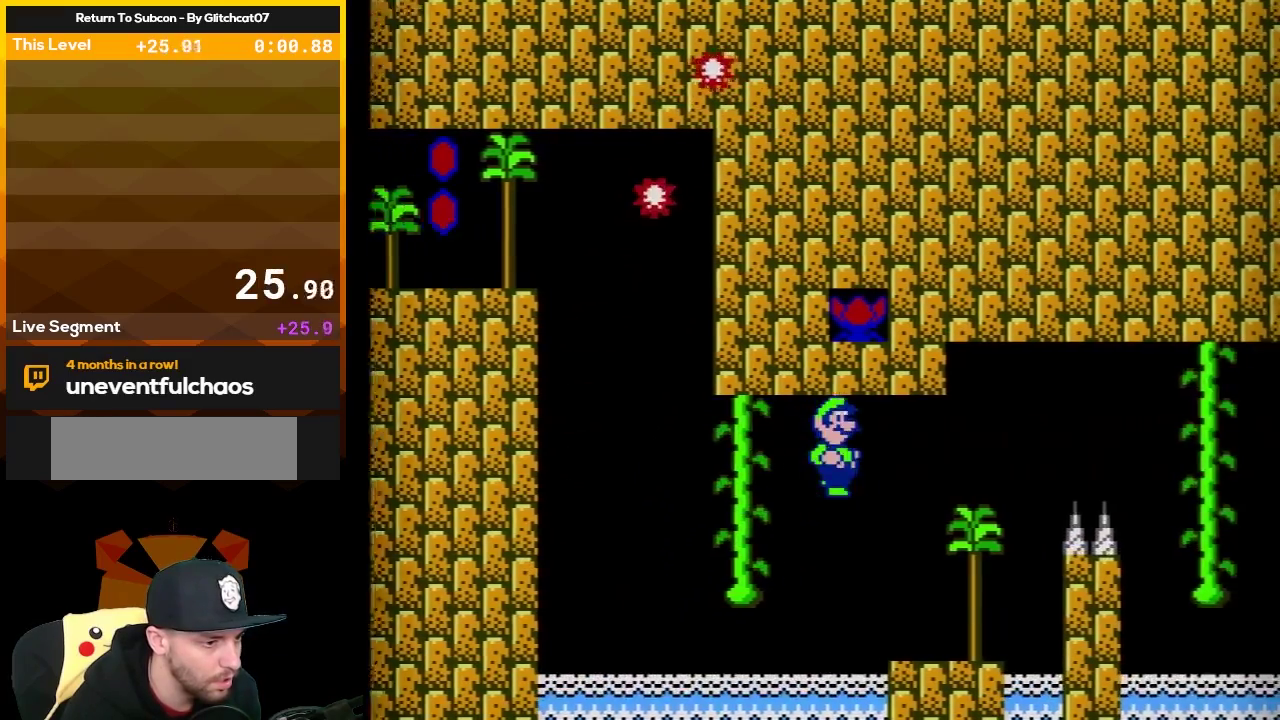
{"buttons": ["B"], "events": [[117, "DPAD_RIGHT", "up"], [150, "DPAD_LEFT", "down"], [483, "DPAD_LEFT", "up"]]}
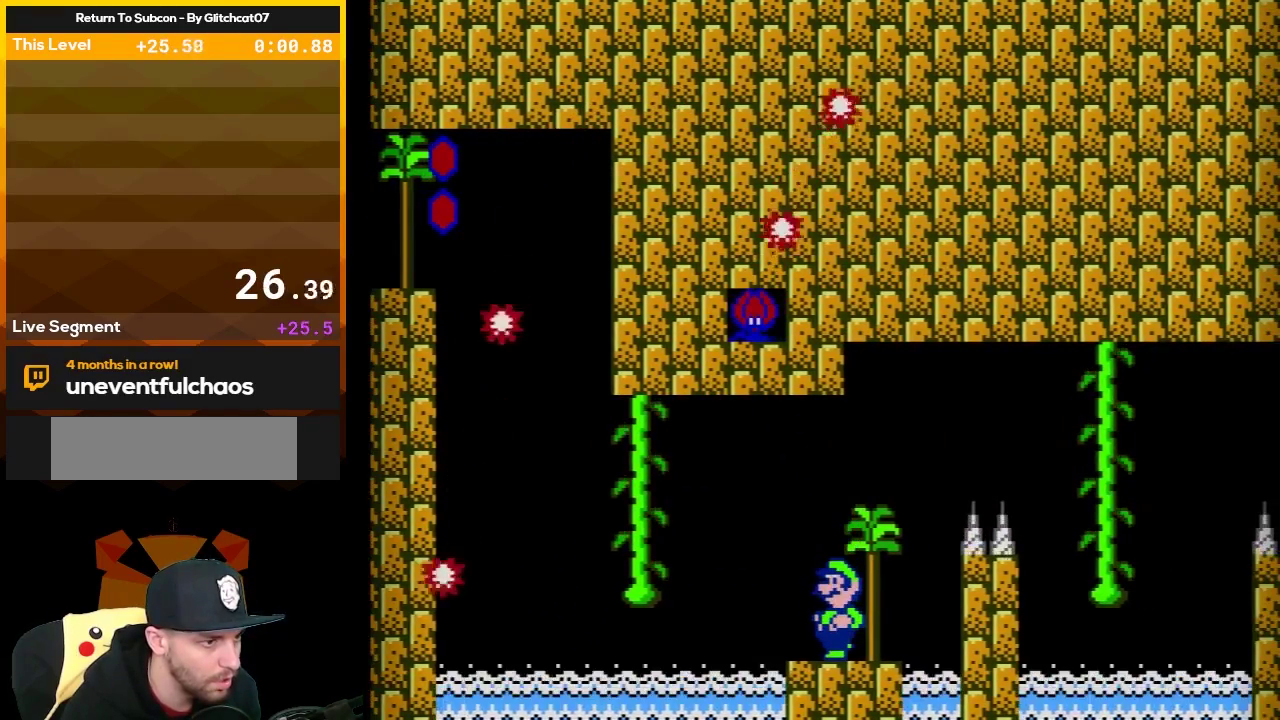
{"buttons": ["B"], "events": []}
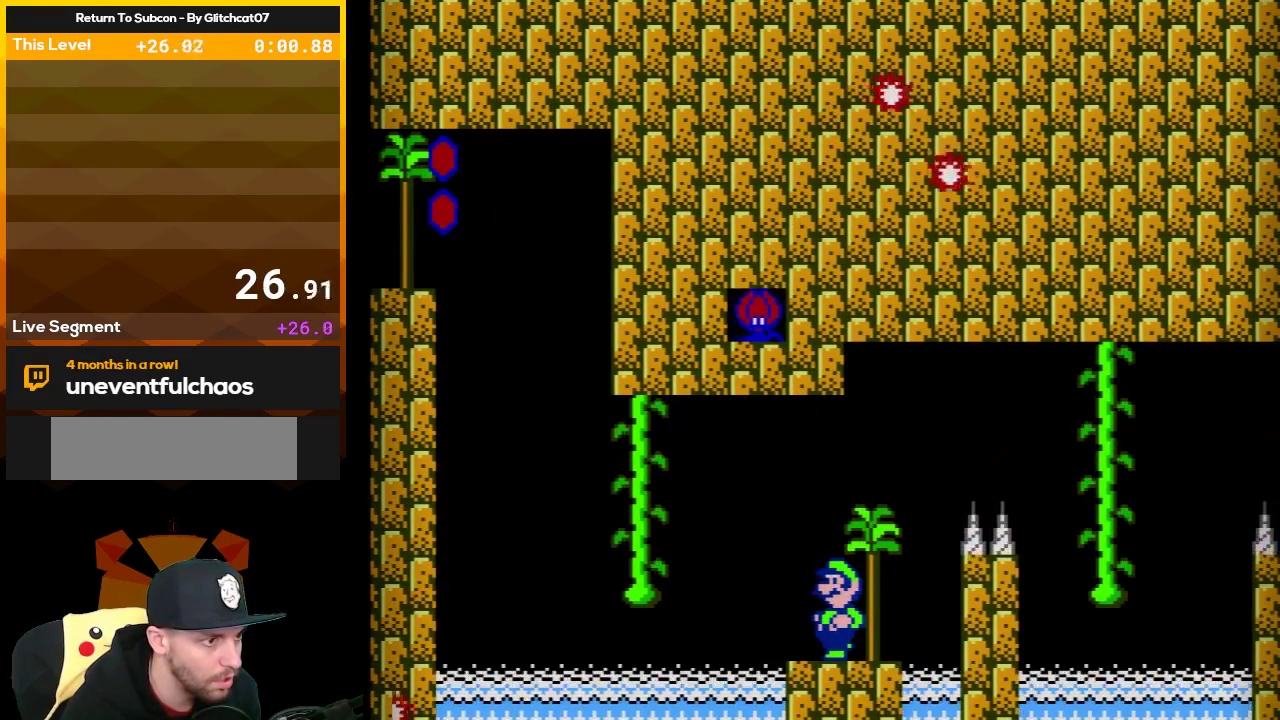
{"buttons": ["A", "B", "DPAD_RIGHT"], "events": [[300, "A", "down"], [333, "DPAD_RIGHT", "down"]]}
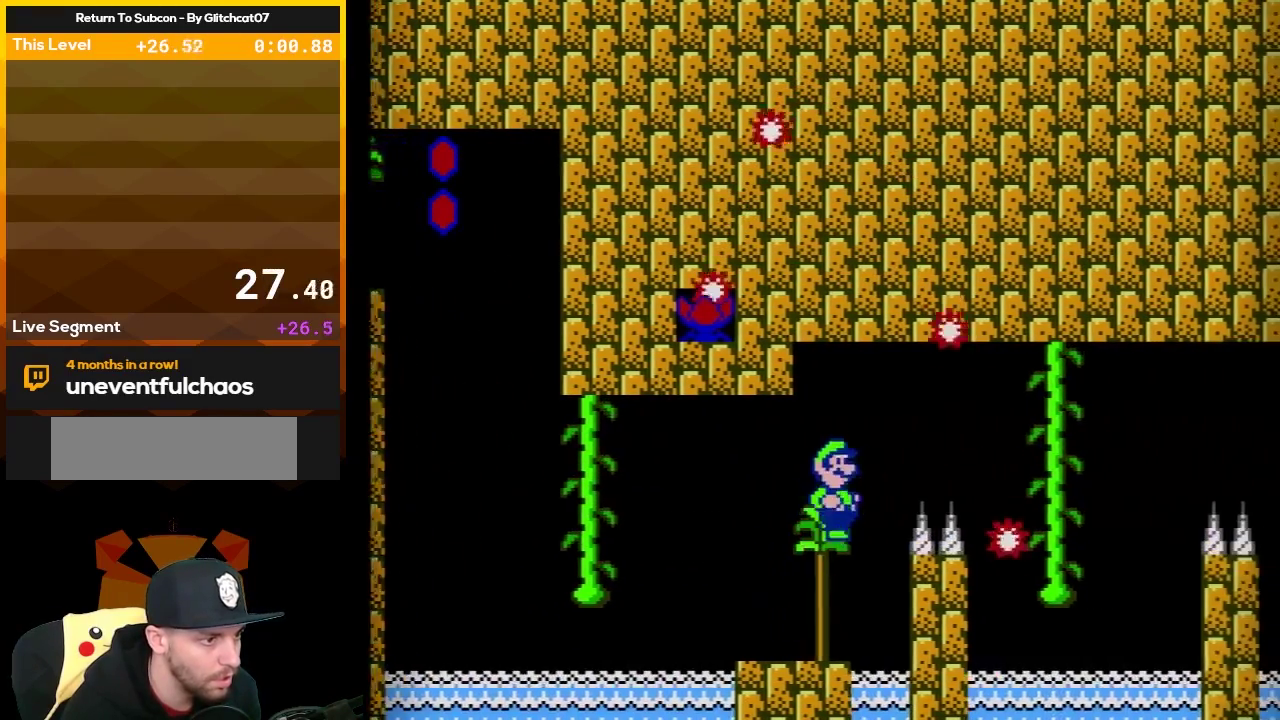
{"buttons": ["A", "B", "DPAD_RIGHT"], "events": [[17, "DPAD_RIGHT", "up"], [183, "DPAD_RIGHT", "down"]]}
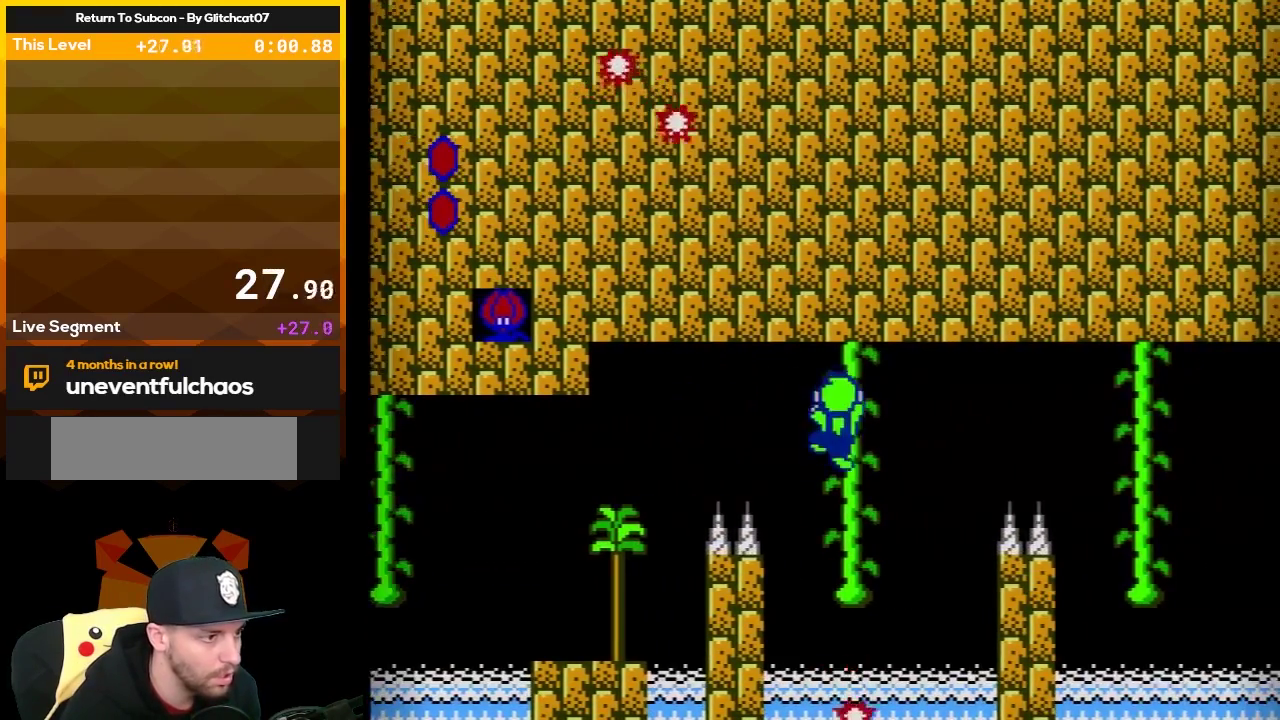
{"buttons": ["B", "DPAD_UP"], "events": [[17, "A", "up"], [17, "DPAD_RIGHT", "up"], [17, "DPAD_UP", "down"], [200, "DPAD_RIGHT", "down"], [250, "DPAD_UP", "up"], [367, "DPAD_RIGHT", "up"], [400, "DPAD_UP", "down"]]}
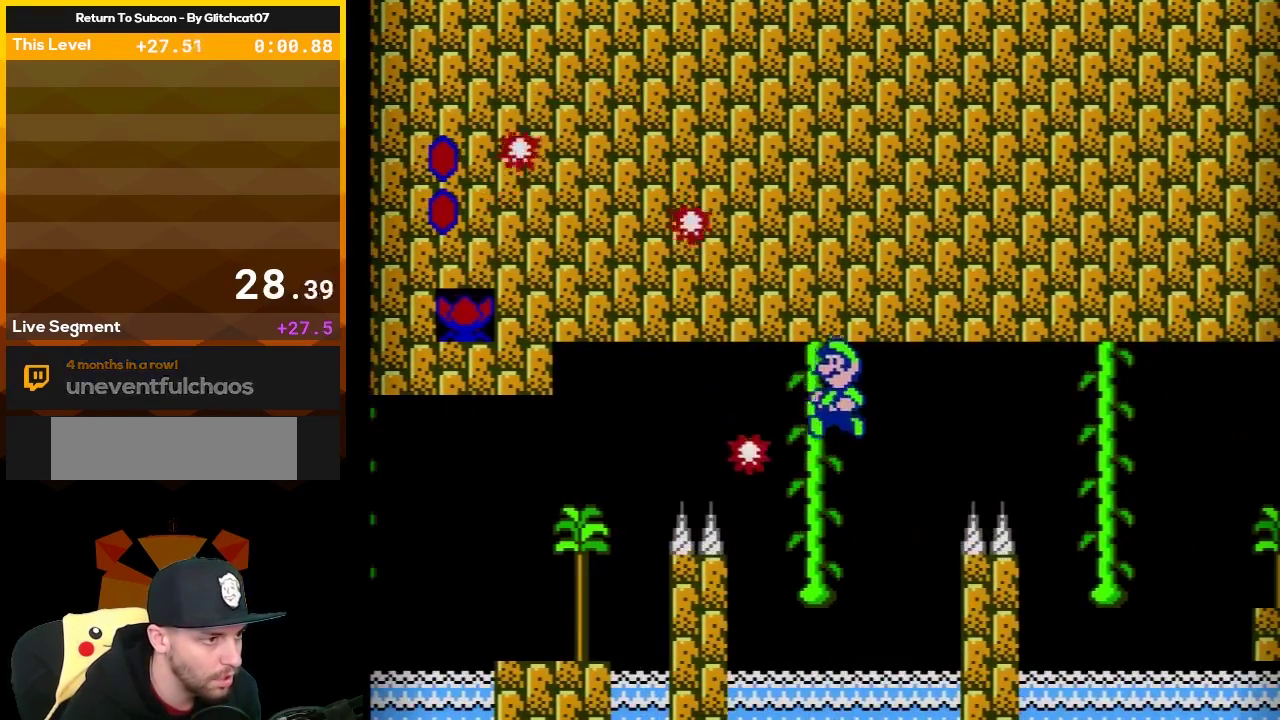
{"buttons": ["B", "DPAD_UP"], "events": [[150, "DPAD_LEFT", "down"], [267, "DPAD_LEFT", "up"]]}
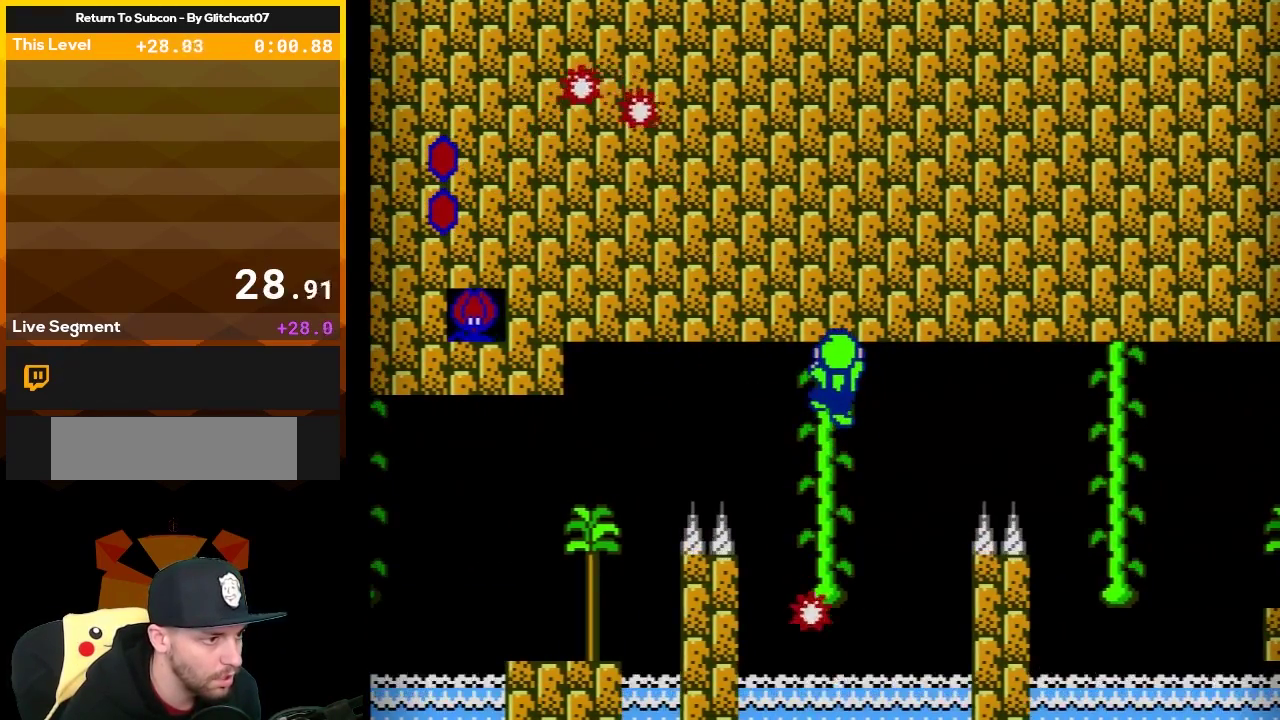
{"buttons": ["B"], "events": [[100, "DPAD_UP", "up"], [283, "DPAD_UP", "down"], [383, "DPAD_UP", "up"]]}
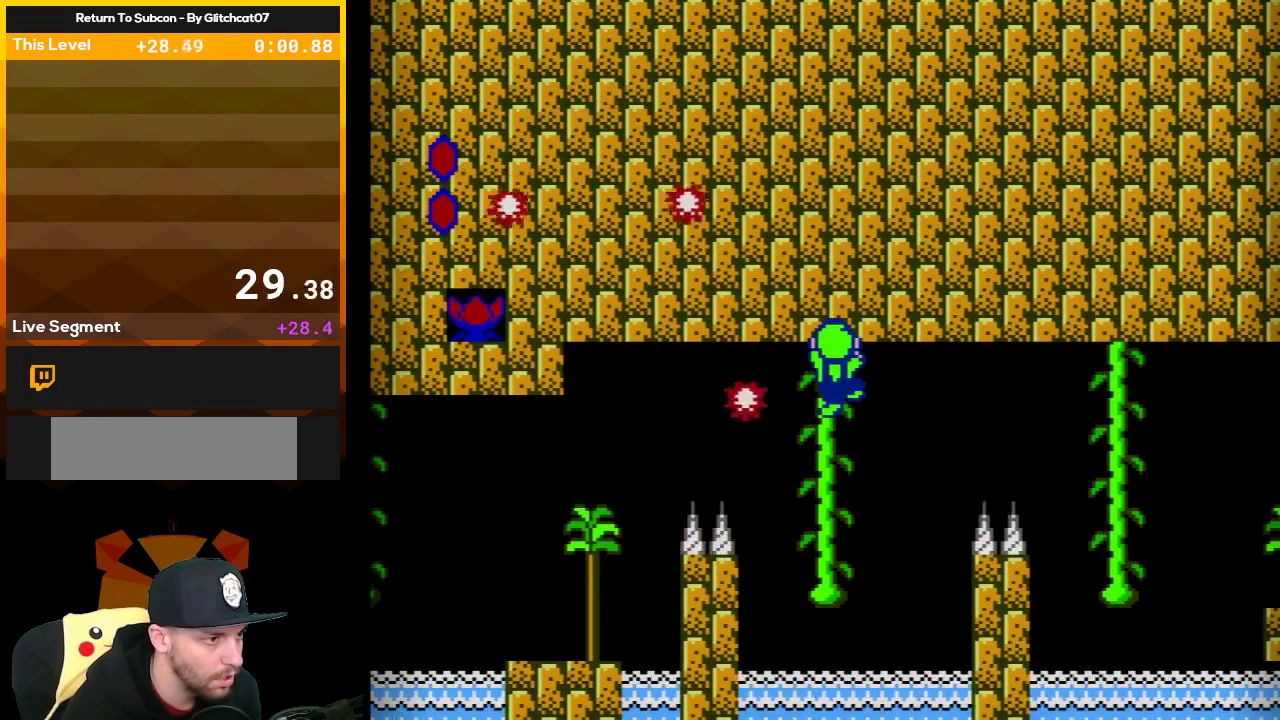
{"buttons": ["B"], "events": [[350, "DPAD_LEFT", "down"], [417, "DPAD_LEFT", "up"]]}
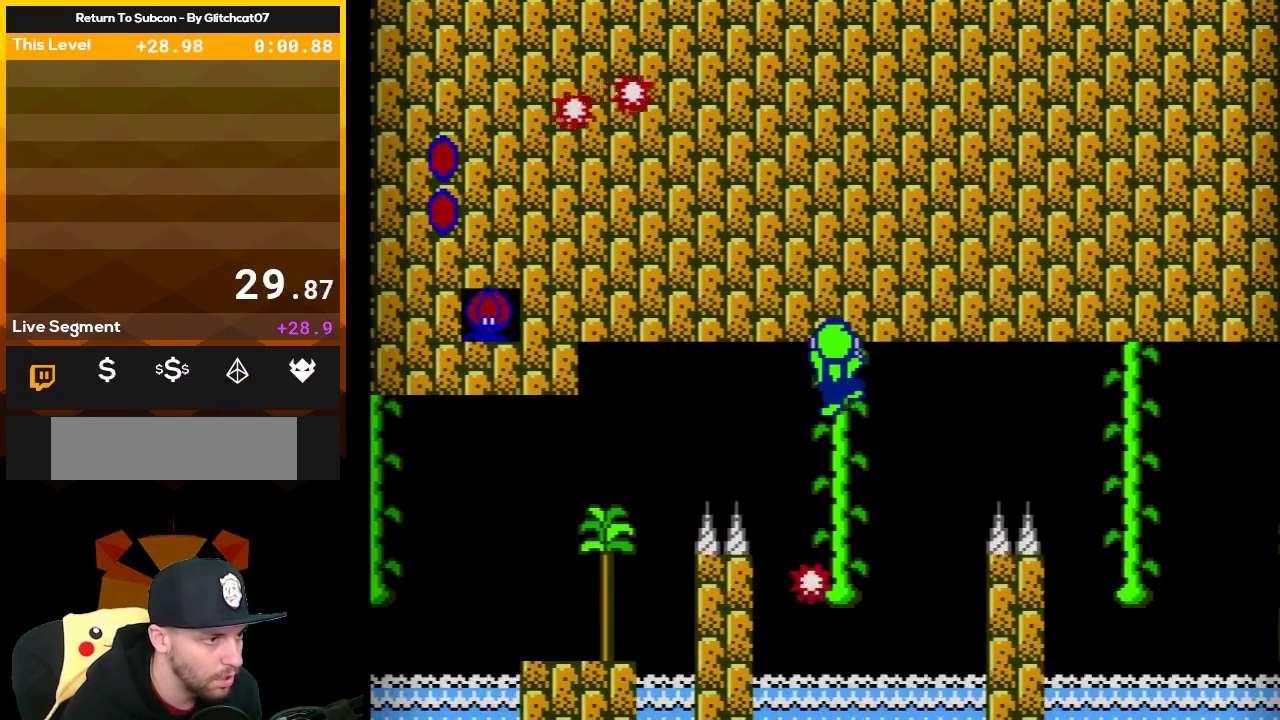
{"buttons": ["B"], "events": [[217, "DPAD_DOWN", "down"], [317, "DPAD_DOWN", "up"]]}
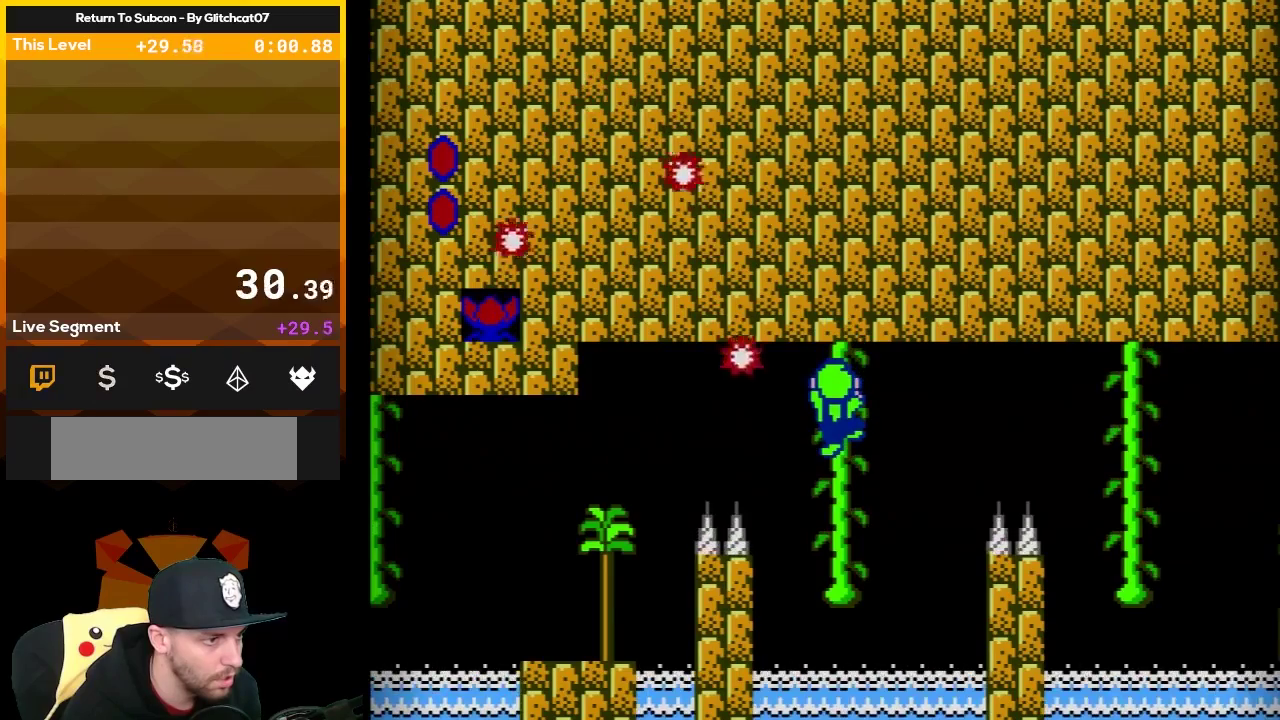
{"buttons": ["B"], "events": []}
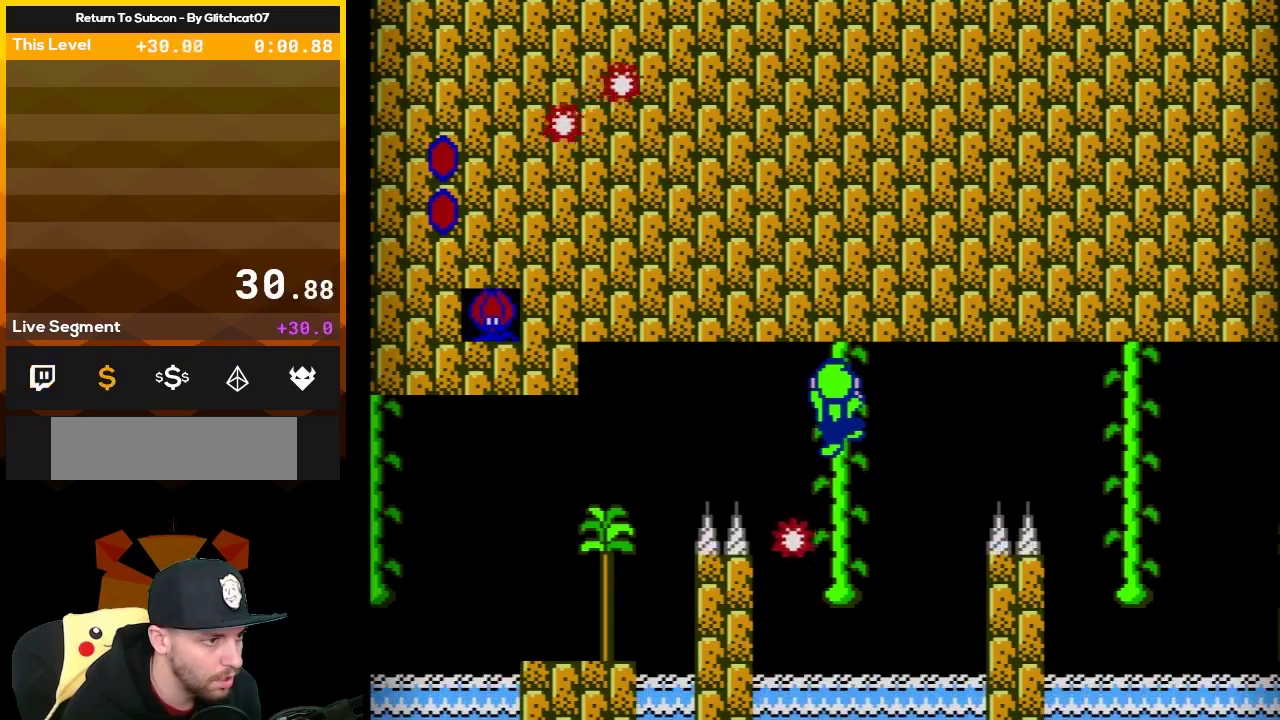
{"buttons": ["B"], "events": [[250, "DPAD_UP", "down"], [350, "DPAD_UP", "up"]]}
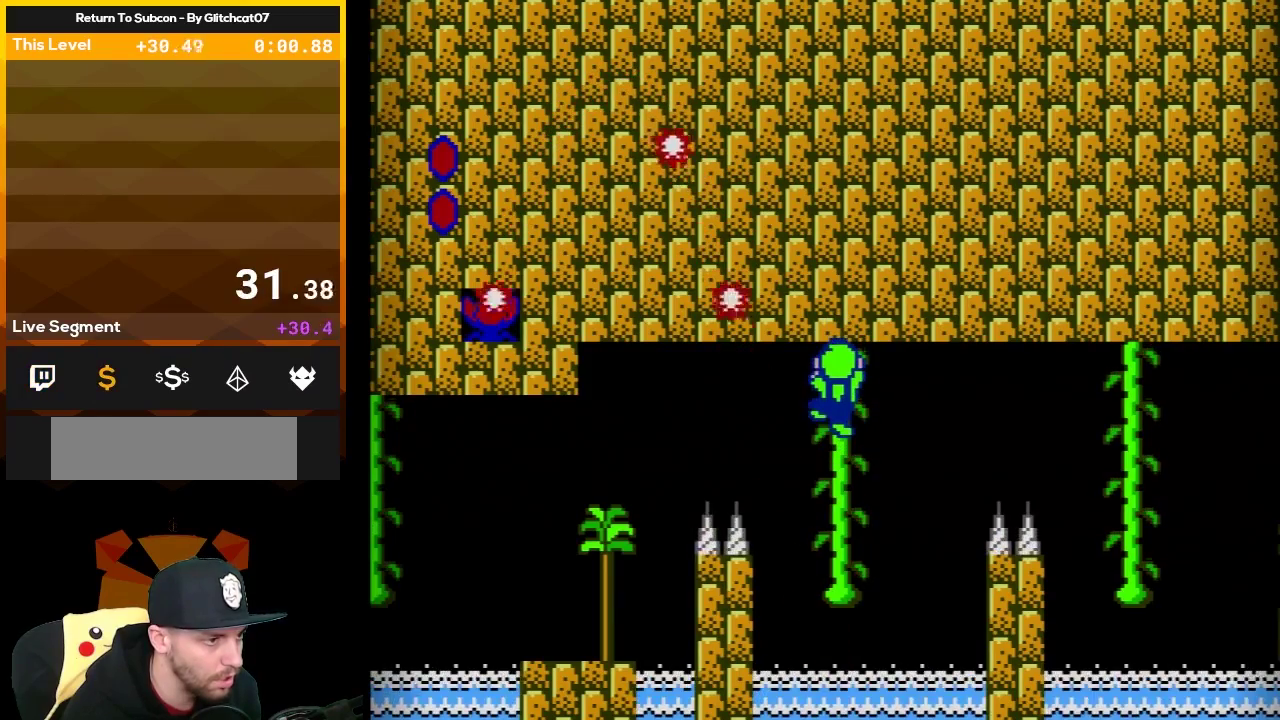
{"buttons": ["B"], "events": [[167, "DPAD_UP", "down"], [250, "DPAD_UP", "up"]]}
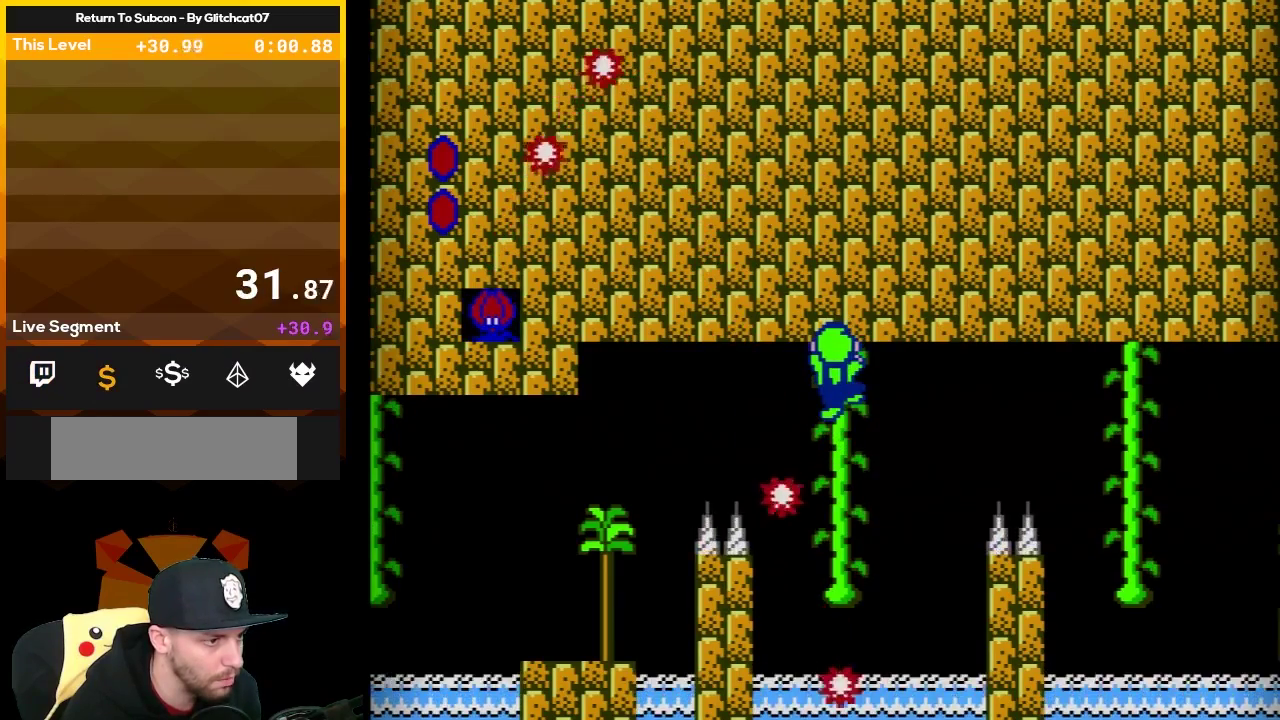
{"buttons": ["A", "B", "DPAD_UP", "DPAD_RIGHT"], "events": [[100, "DPAD_RIGHT", "down"], [200, "A", "down"], [383, "DPAD_UP", "down"]]}
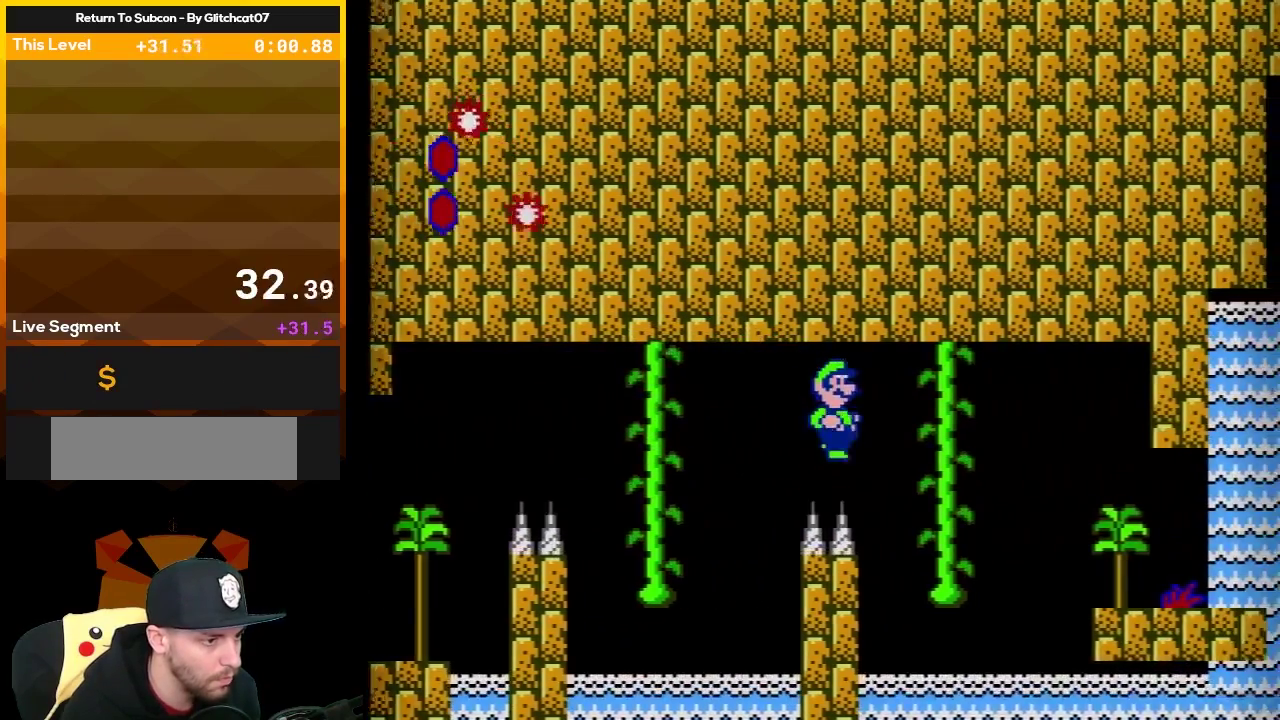
{"buttons": ["B", "DPAD_UP"], "events": [[133, "DPAD_UP", "up"], [217, "DPAD_UP", "down"], [283, "A", "up"], [283, "DPAD_RIGHT", "up"]]}
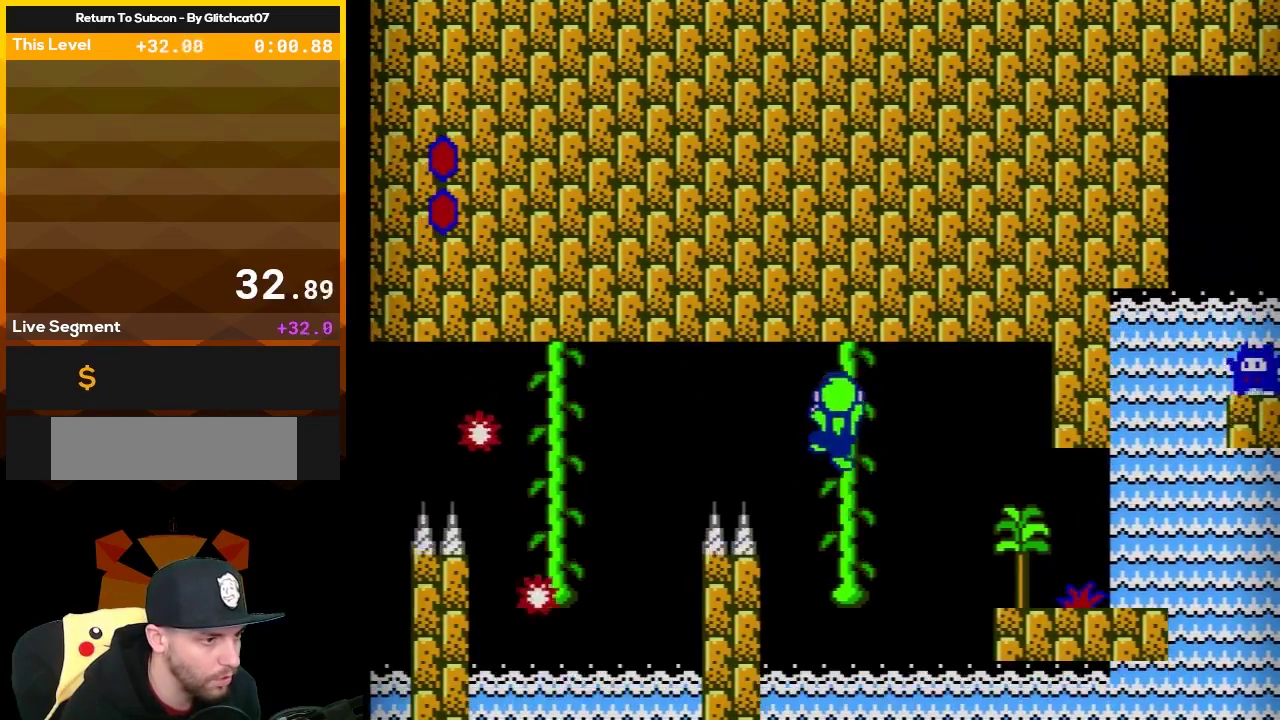
{"buttons": ["B", "DPAD_RIGHT"], "events": [[317, "DPAD_RIGHT", "down"], [383, "DPAD_UP", "up"]]}
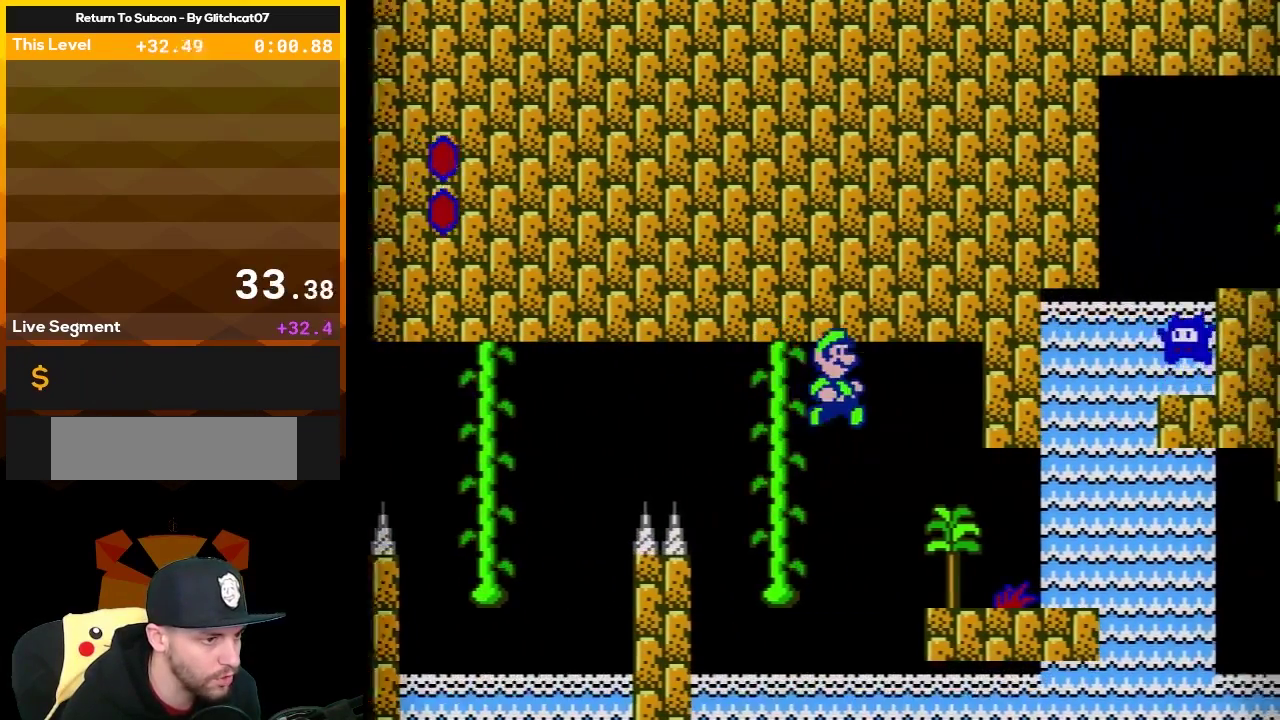
{"buttons": ["B"], "events": [[200, "DPAD_RIGHT", "up"], [217, "DPAD_LEFT", "down"], [433, "DPAD_LEFT", "up"]]}
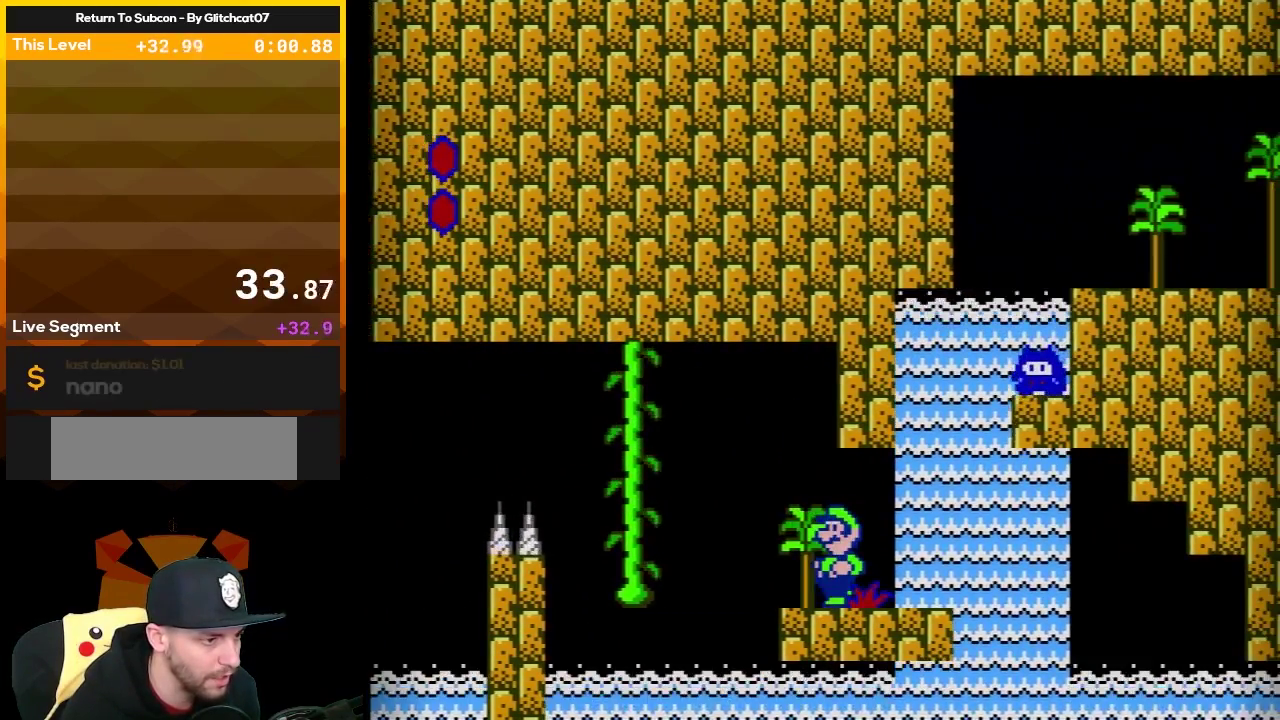
{"buttons": ["B"], "events": [[217, "DPAD_RIGHT", "down"], [317, "DPAD_RIGHT", "up"]]}
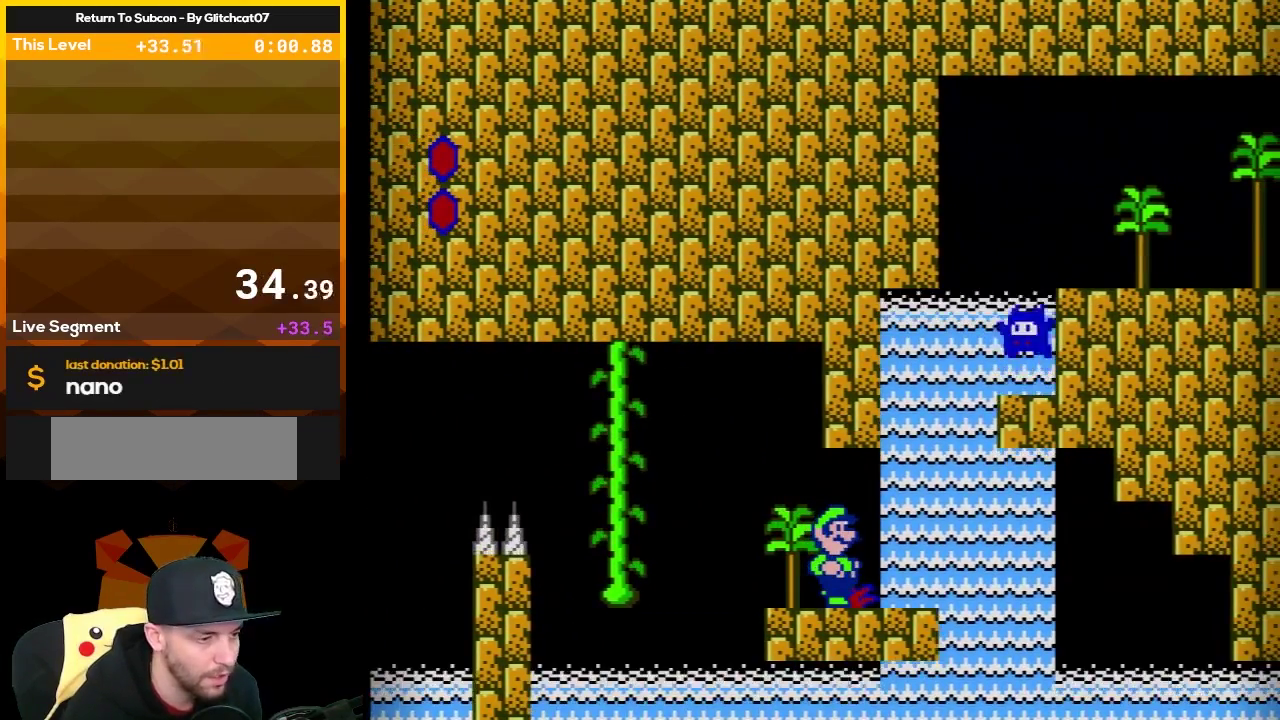
{"buttons": ["B"], "events": []}
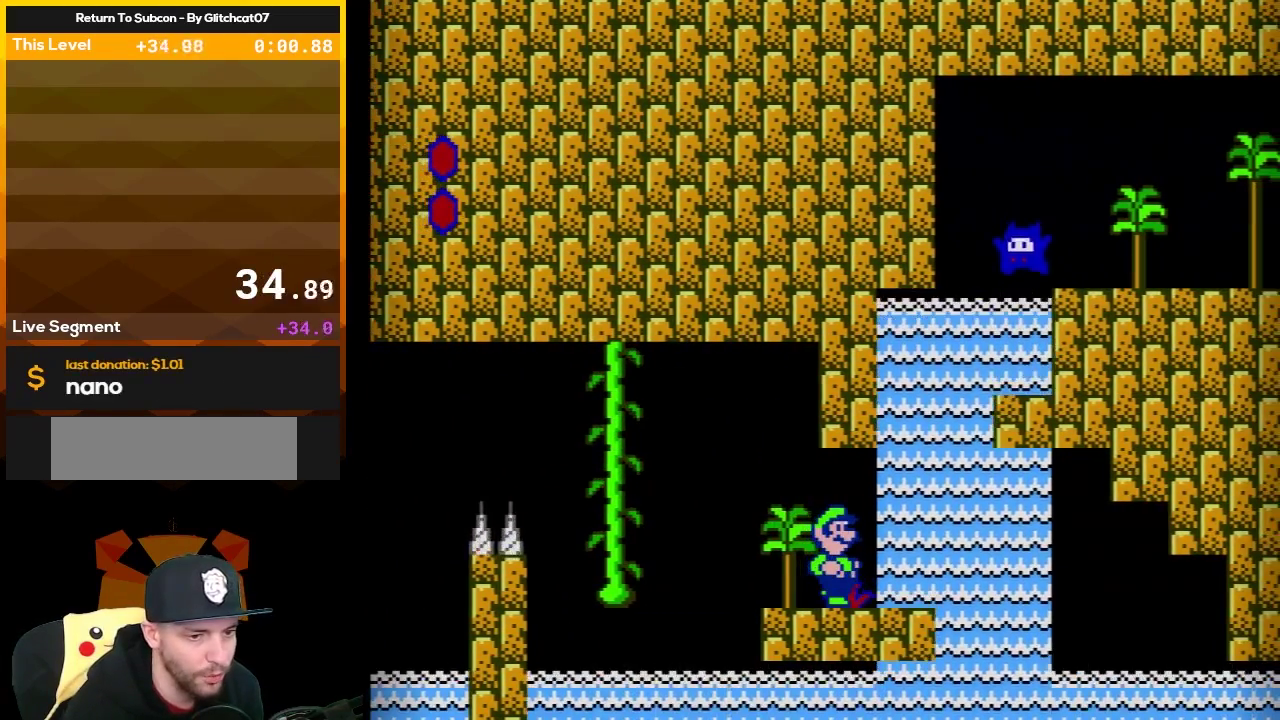
{"buttons": ["B", "DPAD_RIGHT"], "events": [[500, "DPAD_RIGHT", "down"]]}
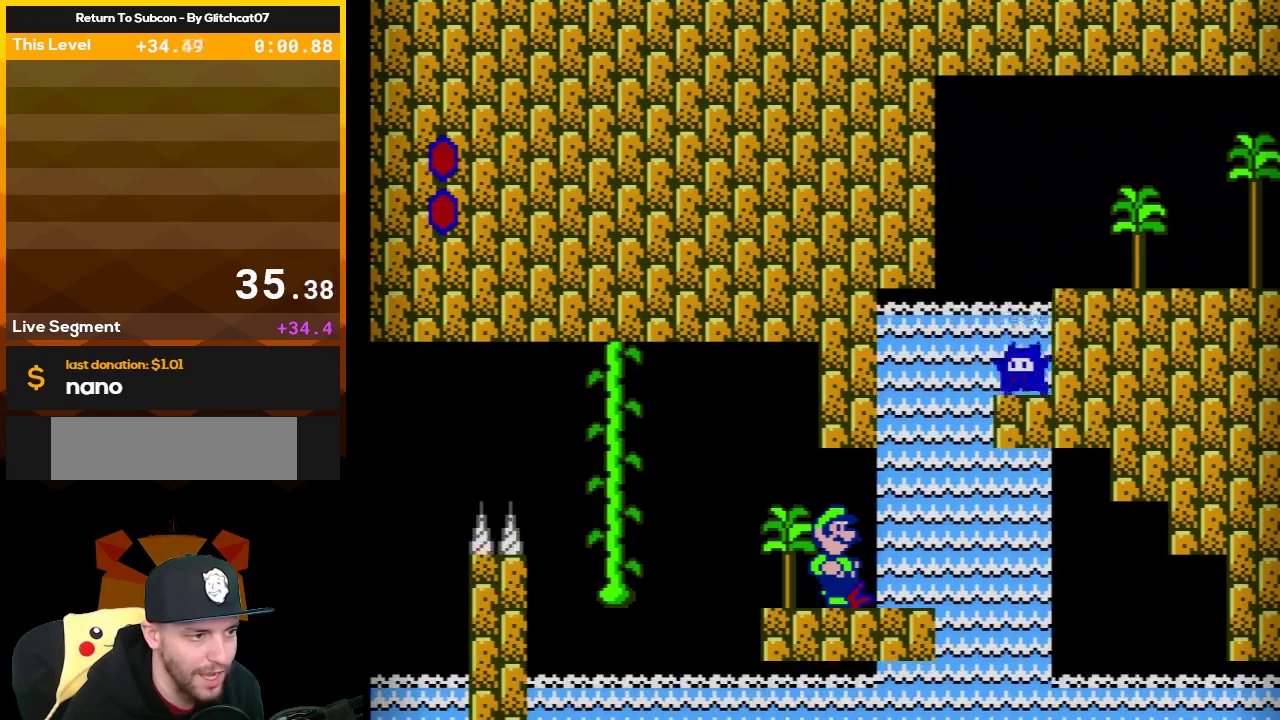
{"buttons": ["B"], "events": [[33, "DPAD_RIGHT", "up"], [317, "DPAD_RIGHT", "down"], [383, "DPAD_RIGHT", "up"]]}
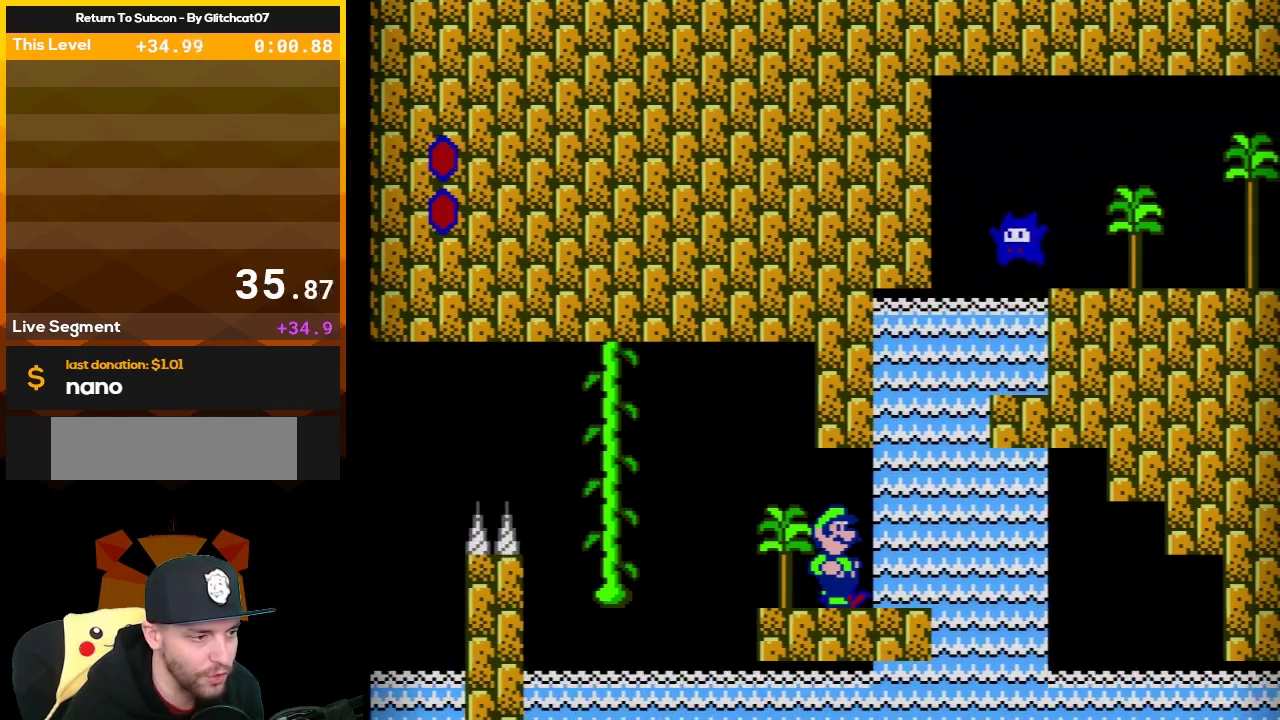
{"buttons": ["B"], "events": [[100, "DPAD_RIGHT", "down"], [183, "DPAD_RIGHT", "up"]]}
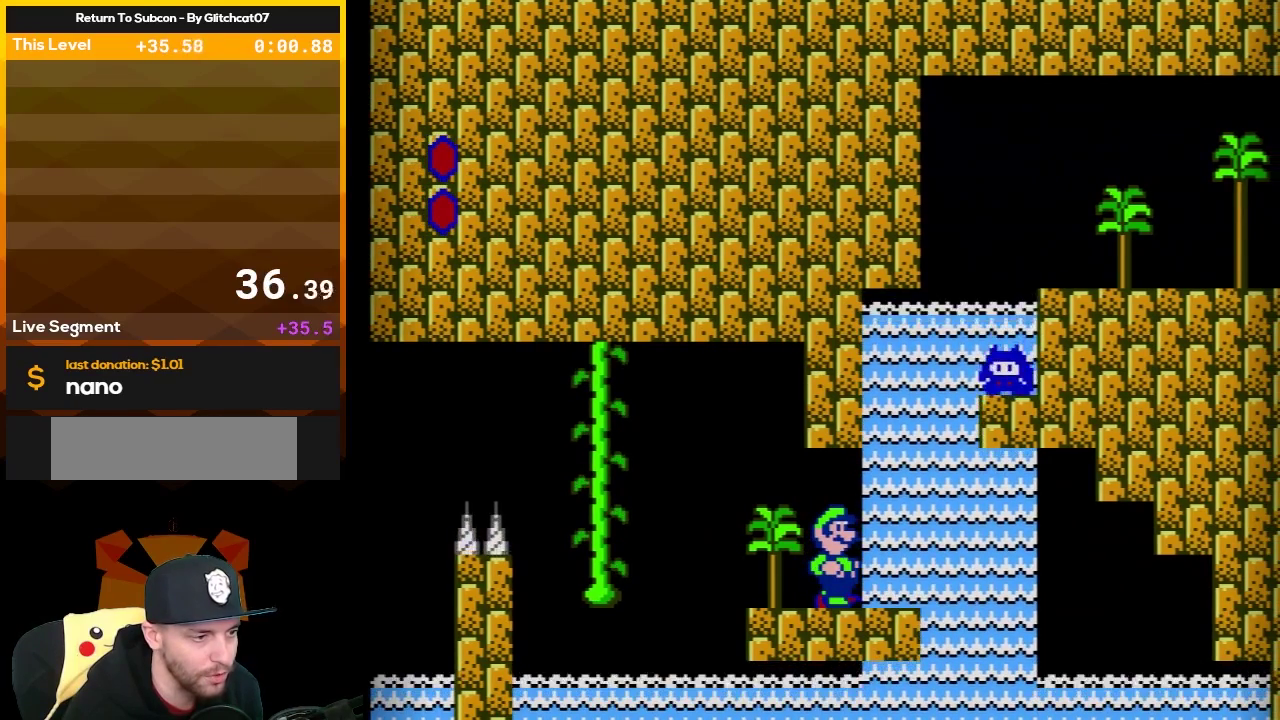
{"buttons": ["B"], "events": []}
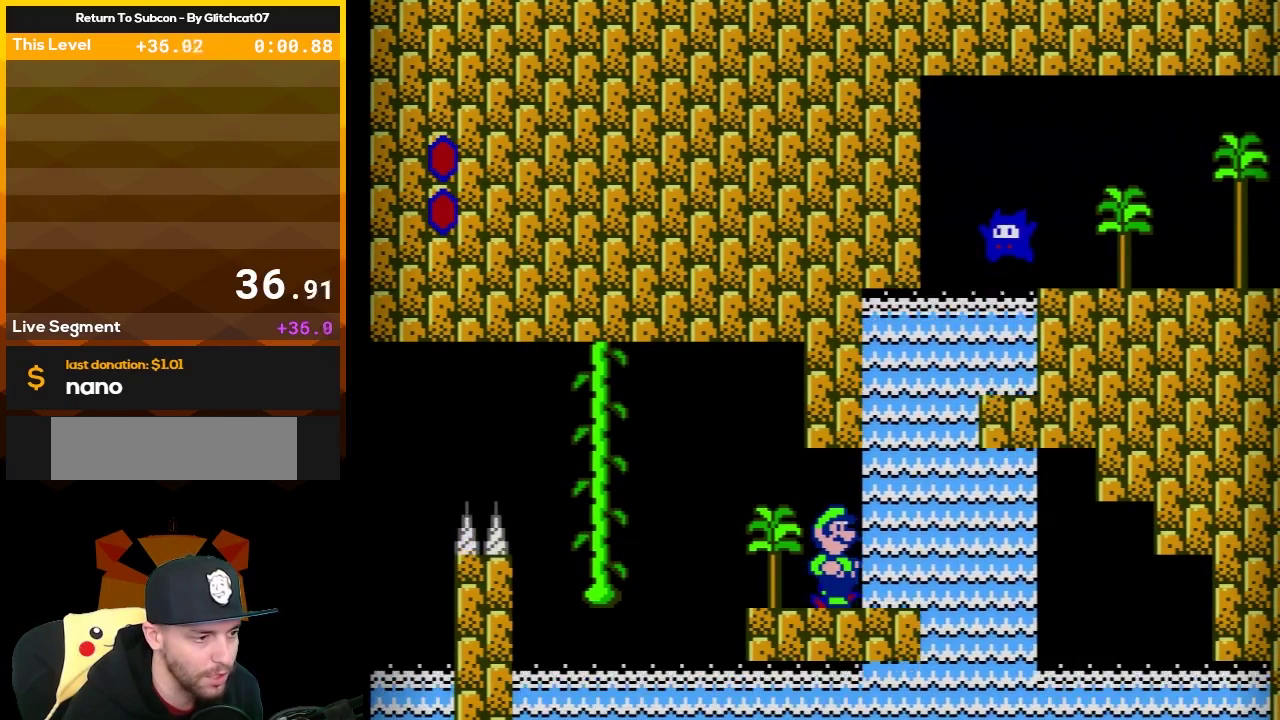
{"buttons": ["B"], "events": [[233, "B", "up"], [367, "B", "down"]]}
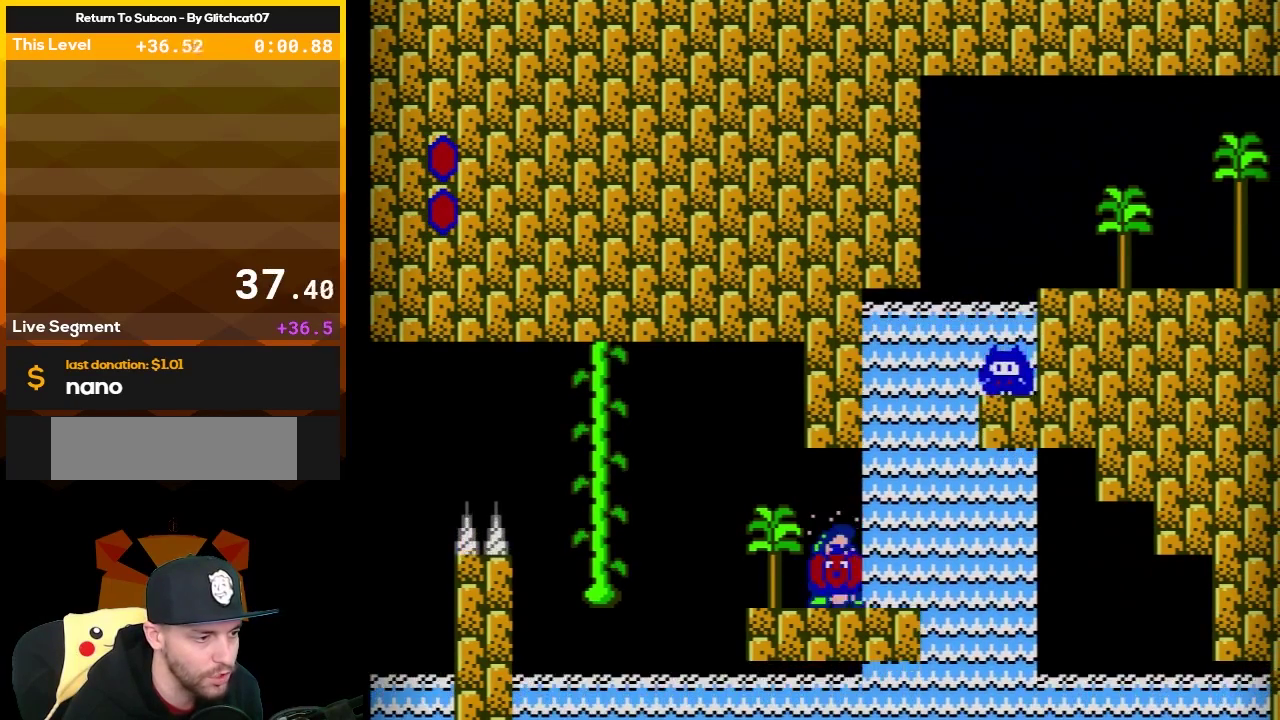
{"buttons": ["B"], "events": [[183, "DPAD_RIGHT", "down"], [417, "DPAD_RIGHT", "up"]]}
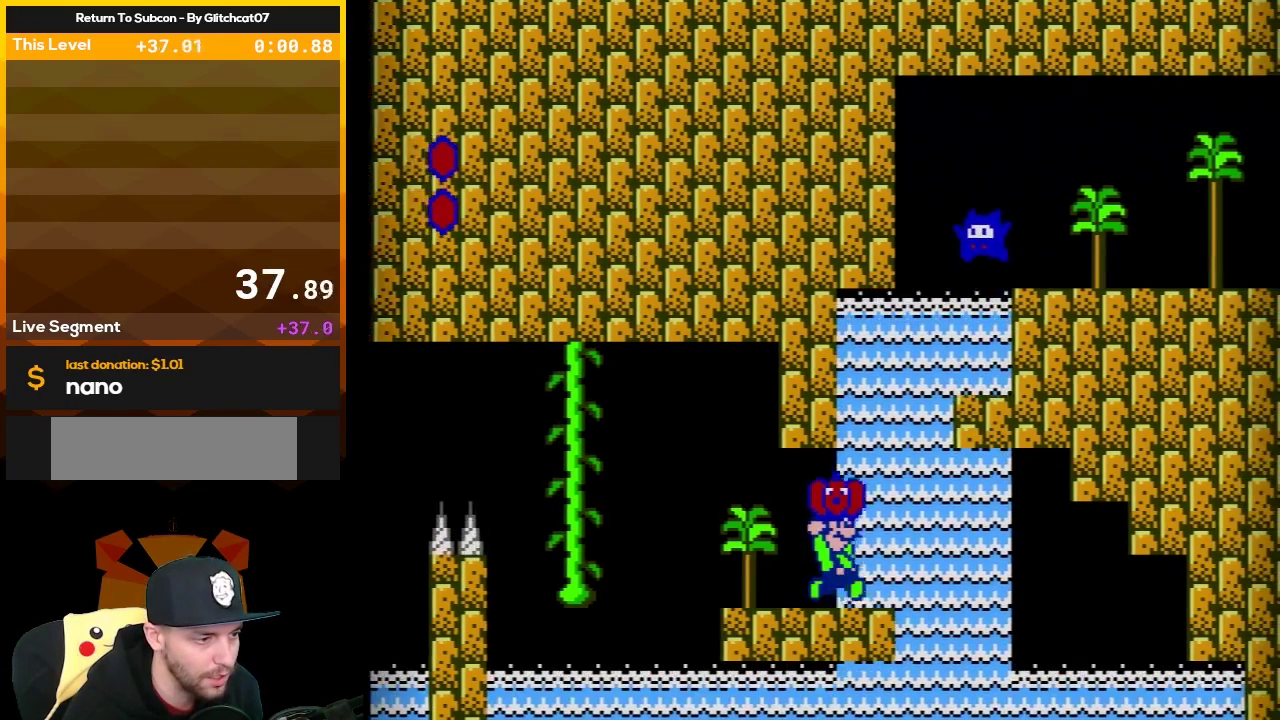
{"buttons": ["B"], "events": [[83, "DPAD_RIGHT", "down"], [233, "DPAD_RIGHT", "up"]]}
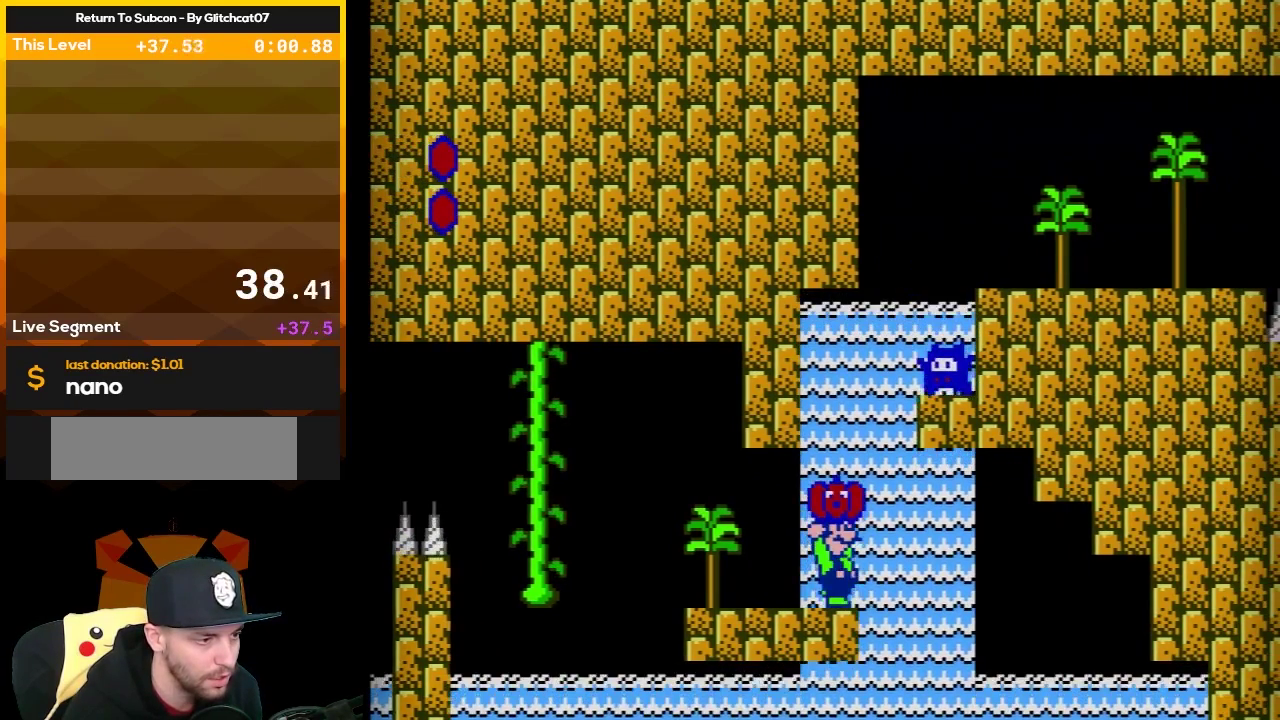
{"buttons": ["B", "DPAD_DOWN"], "events": [[117, "DPAD_DOWN", "down"]]}
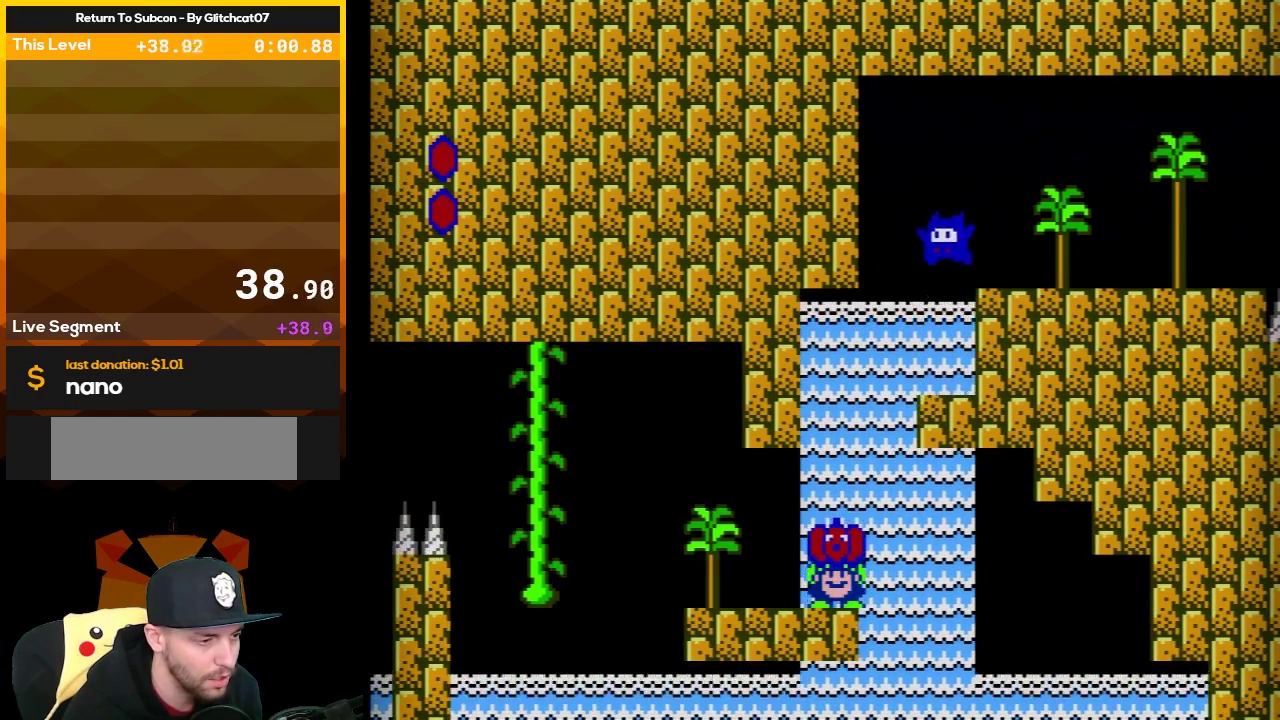
{"buttons": ["B", "DPAD_DOWN"], "events": []}
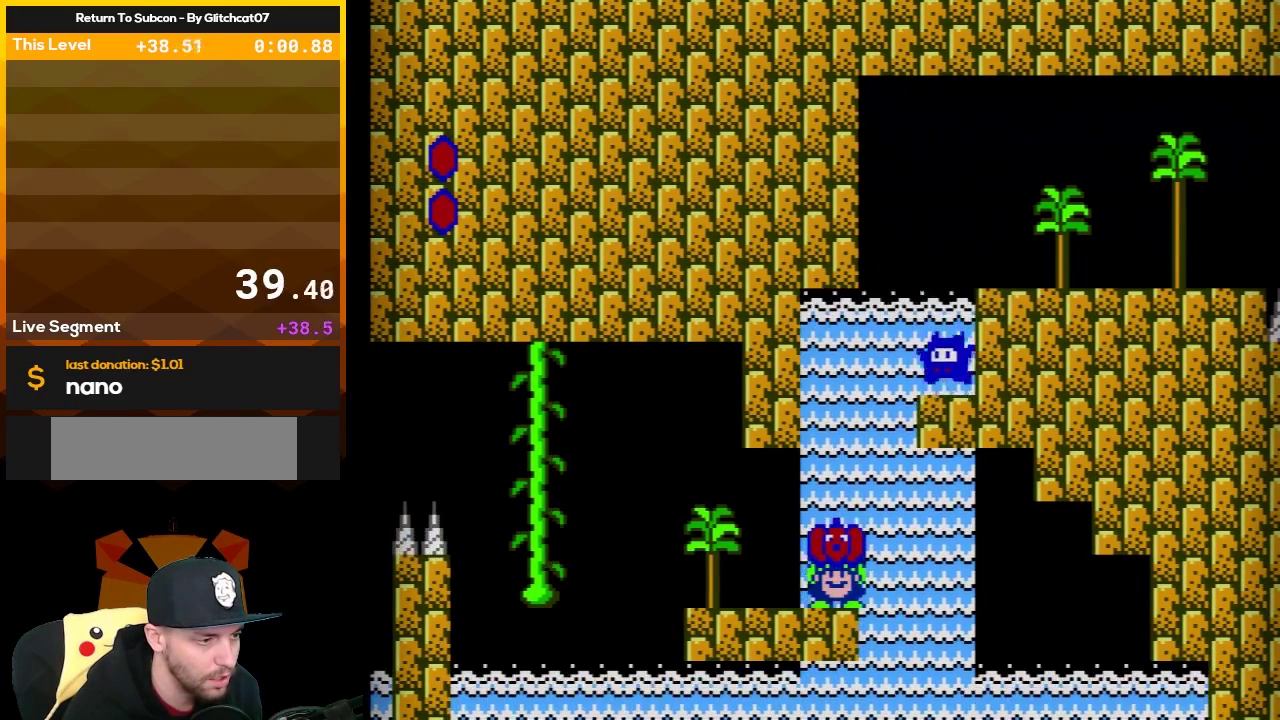
{"buttons": ["DPAD_DOWN"], "events": [[367, "B", "up"]]}